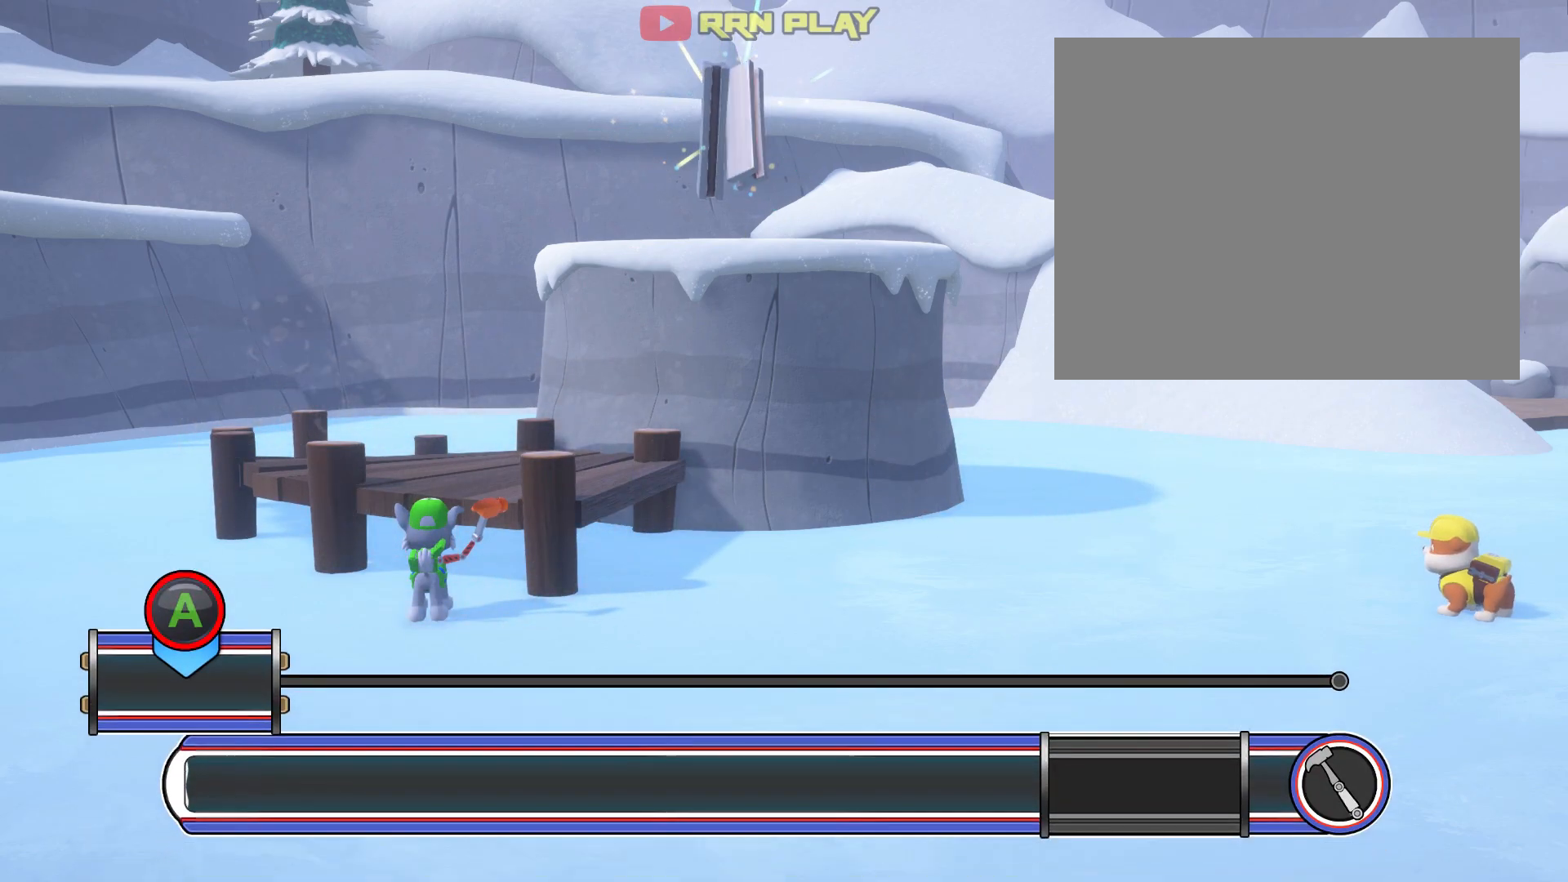
Gameplay with a controller (Xbox layout); each line is a JSON object with the inputs held at the frame after it. "events" lists button and stick changes between this image and that frame as [ms after this image, input, new state], when the widget could be followed in between. Not read: L2 L3 R2 R3 right_stick.
{"buttons": [], "left_stick": "center", "events": [[117, "A", "up"]]}
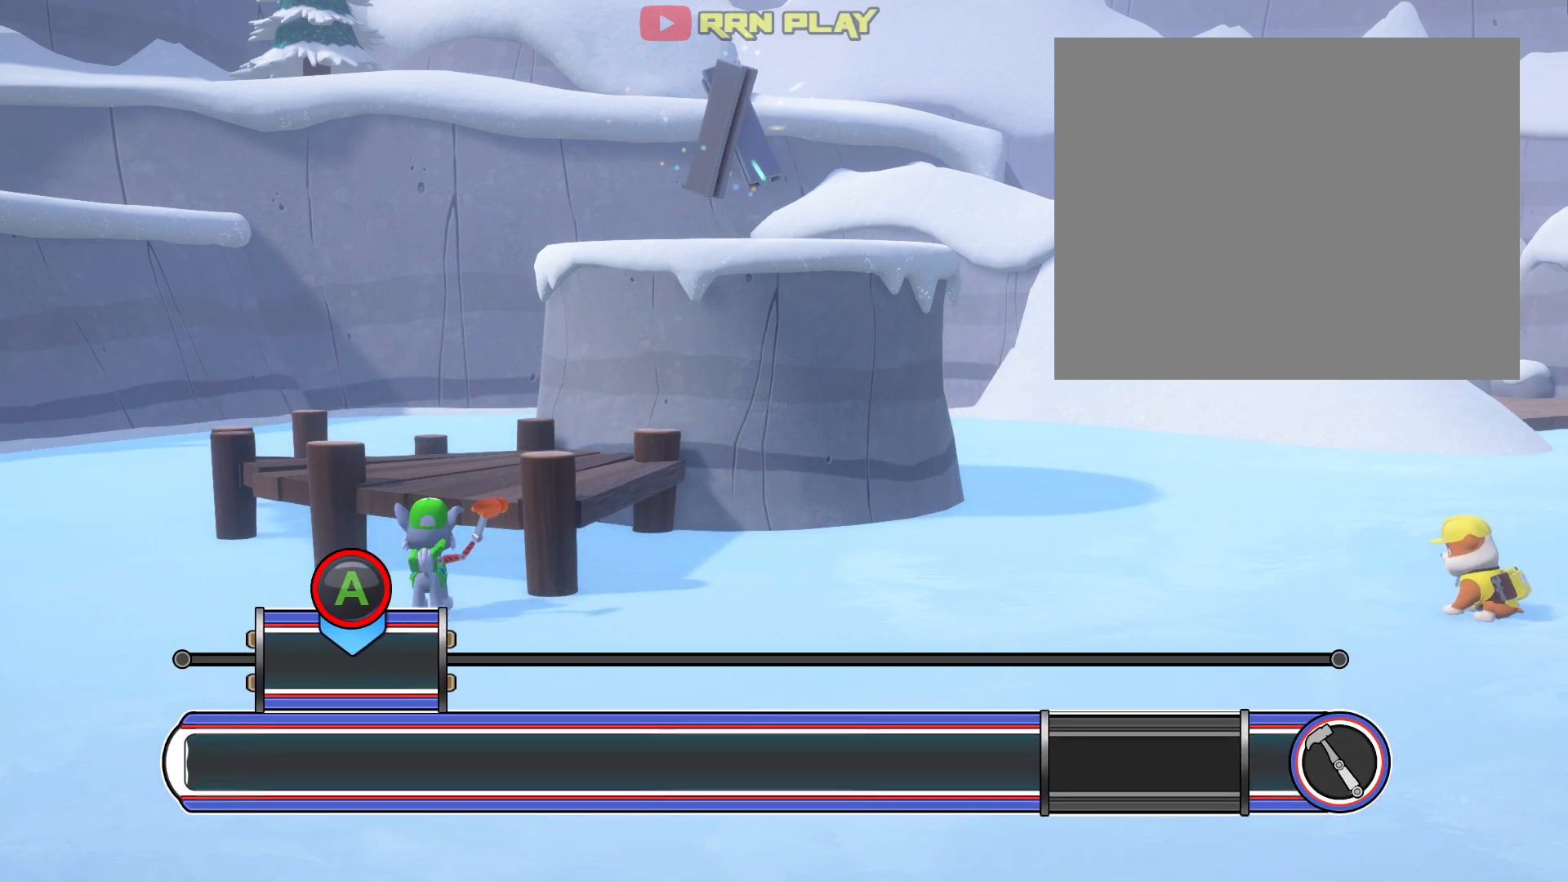
{"buttons": [], "left_stick": "center", "events": [[100, "A", "down"], [367, "A", "up"]]}
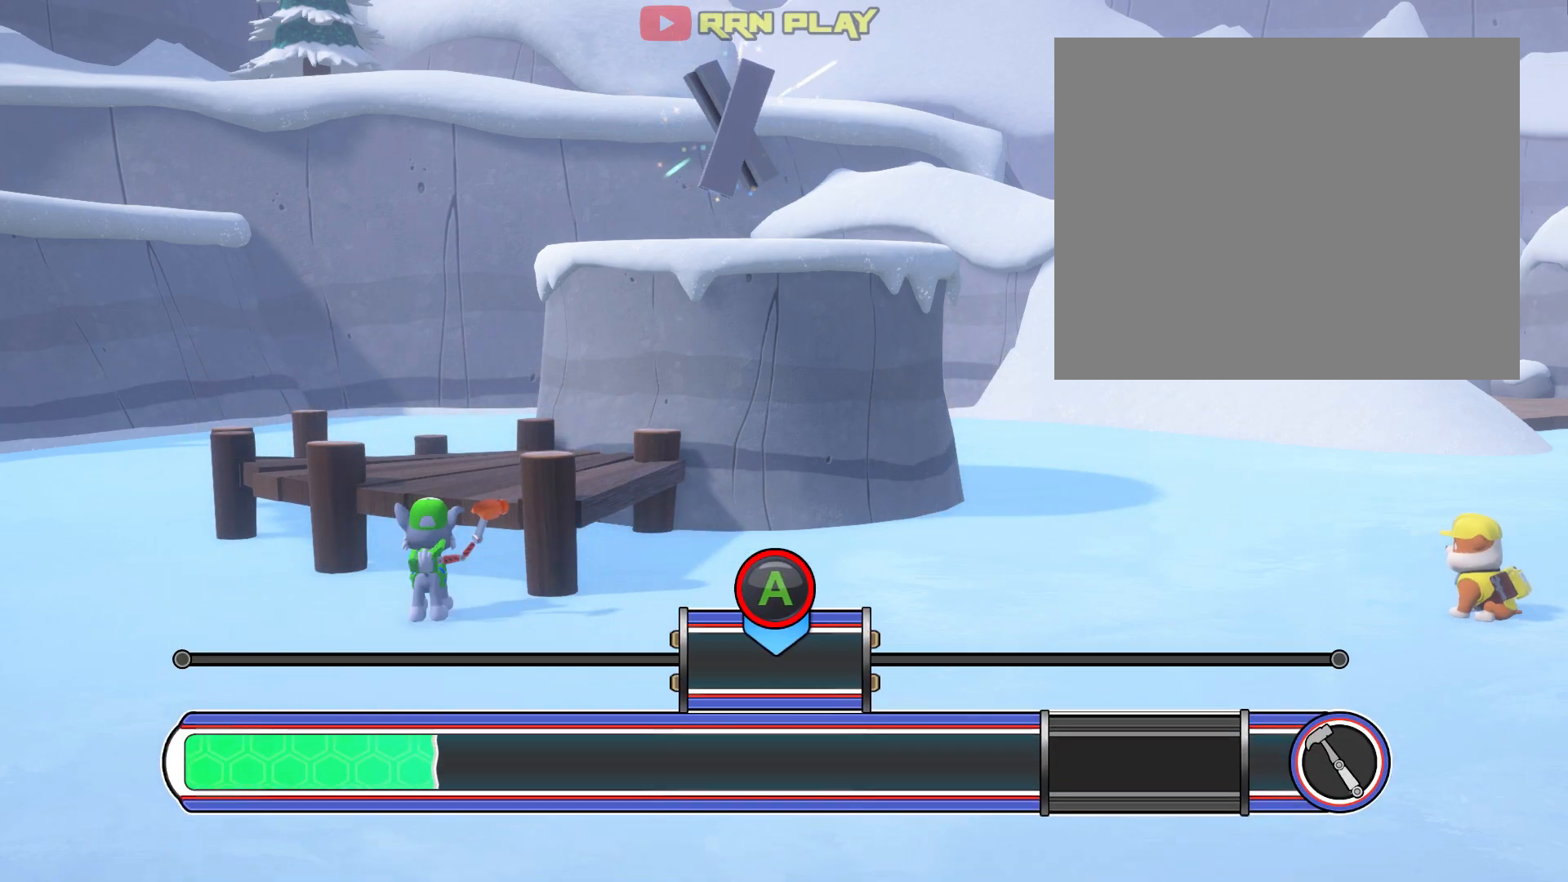
{"buttons": ["A"], "left_stick": "center", "events": [[350, "A", "down"]]}
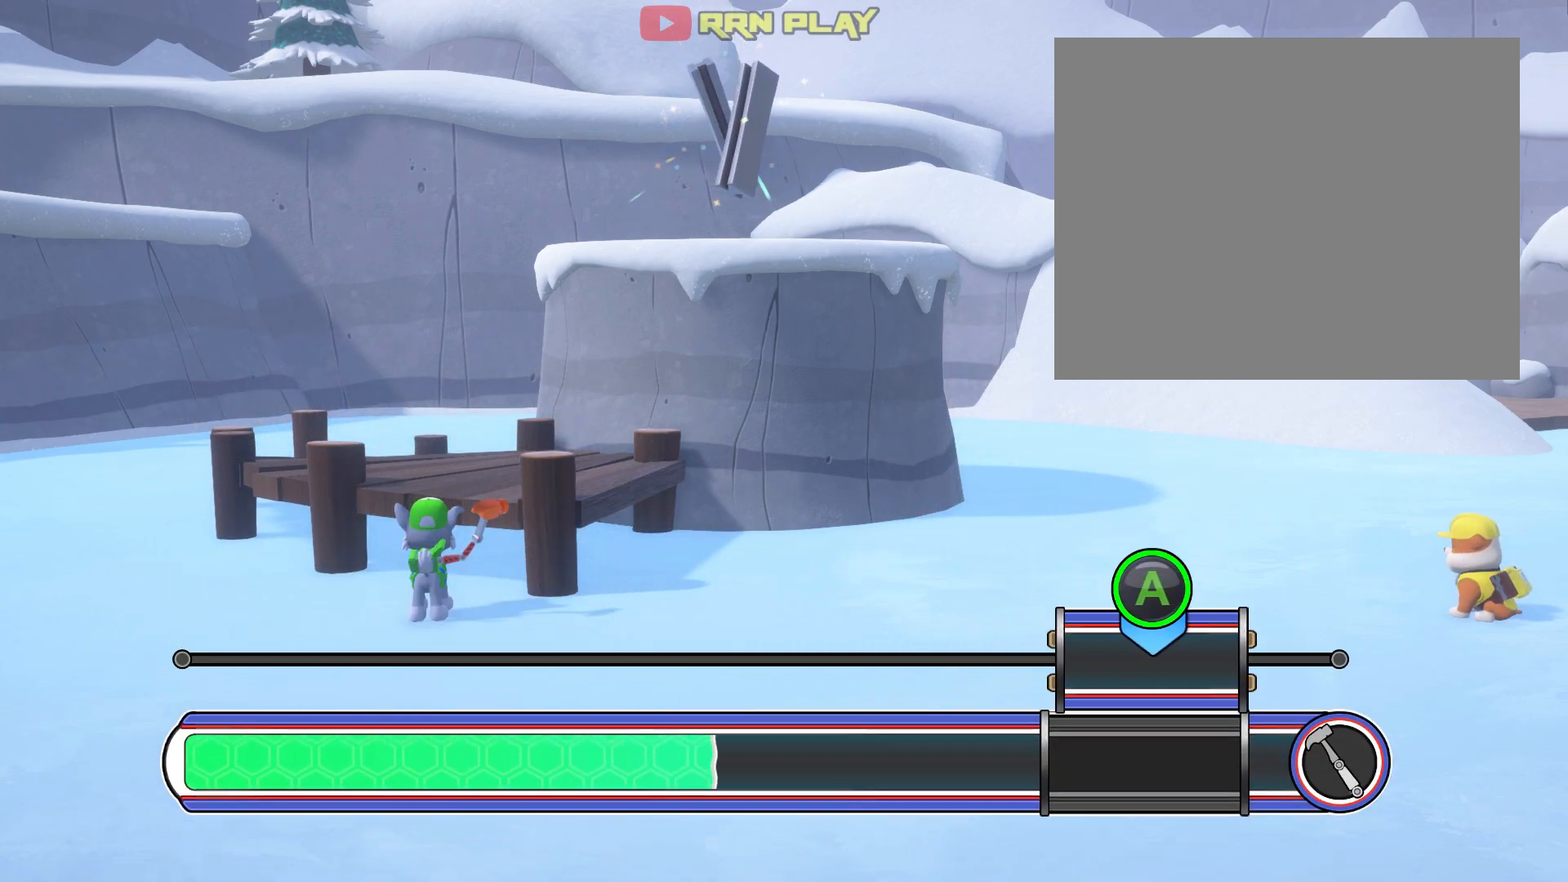
{"buttons": [], "left_stick": "center", "events": [[100, "A", "up"]]}
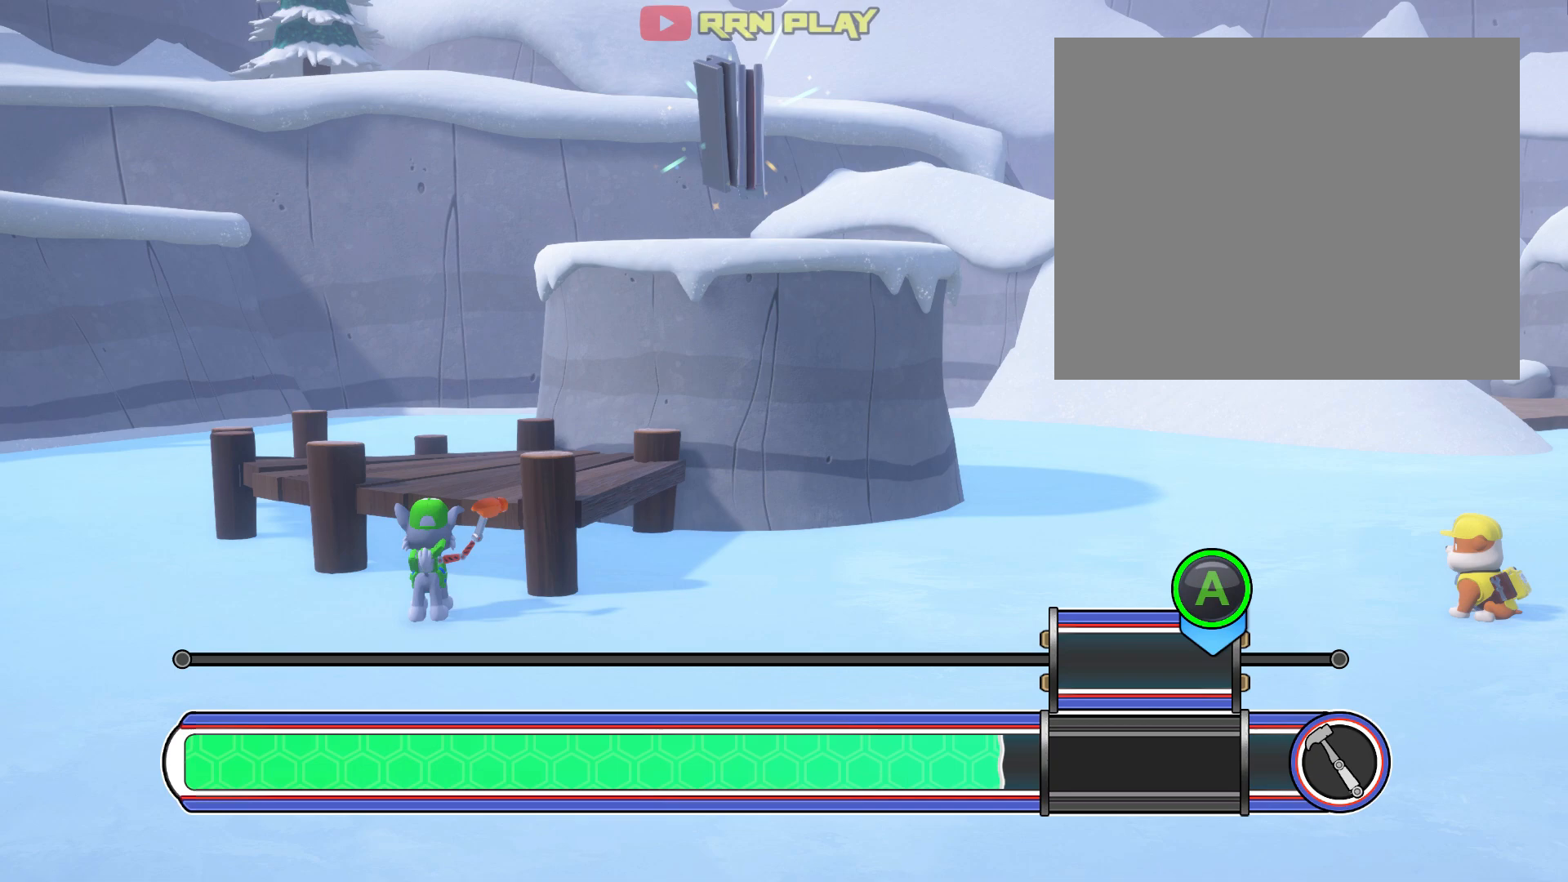
{"buttons": [], "left_stick": "center", "events": [[100, "A", "down"], [367, "A", "up"]]}
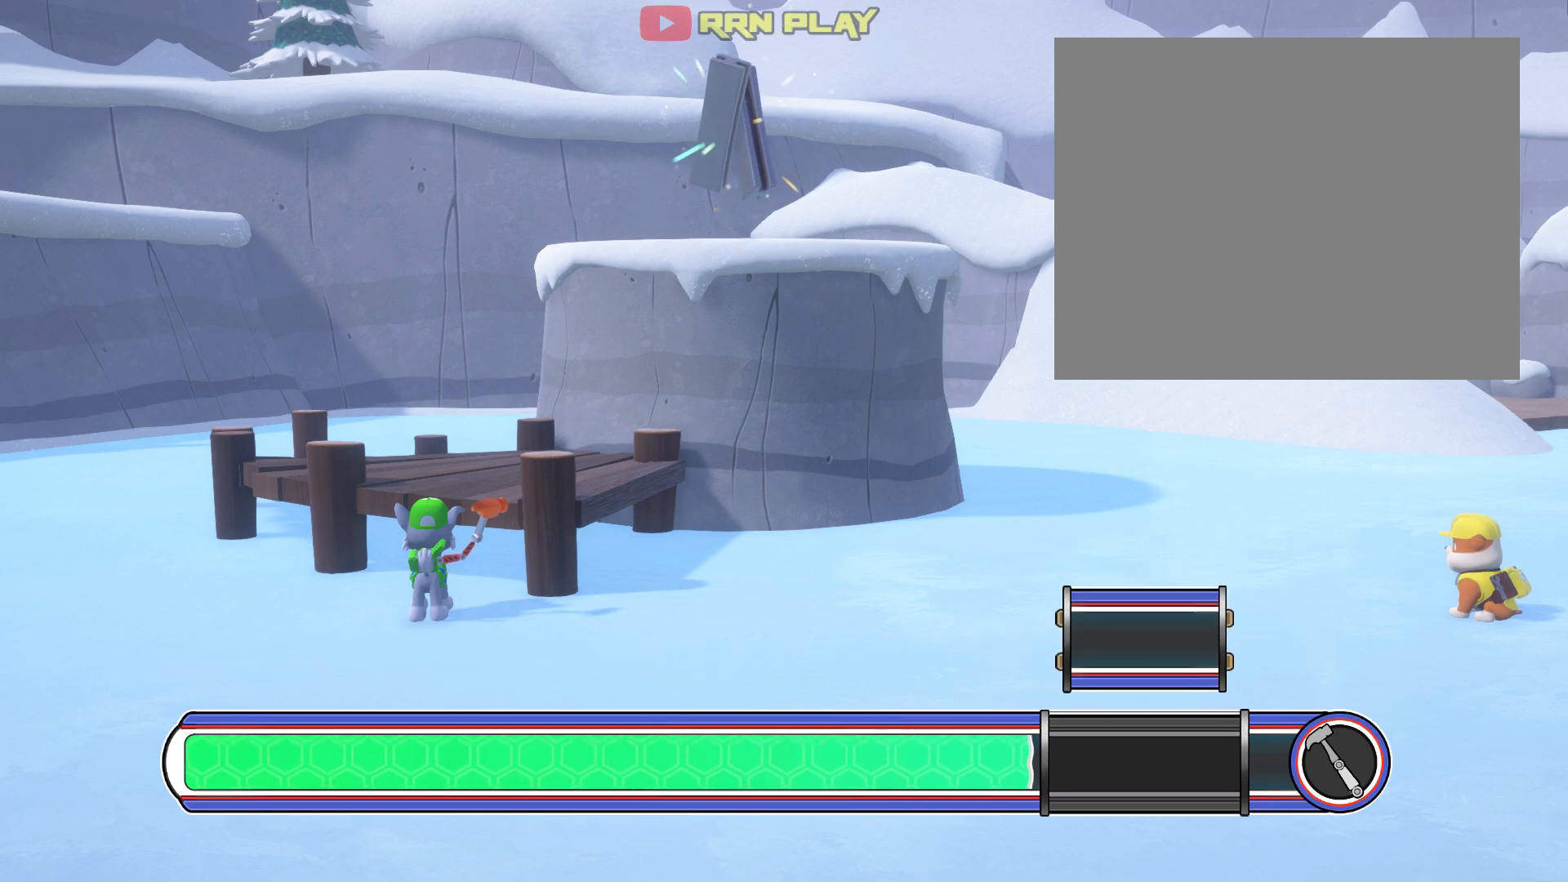
{"buttons": ["A"], "left_stick": "center", "events": [[350, "A", "down"]]}
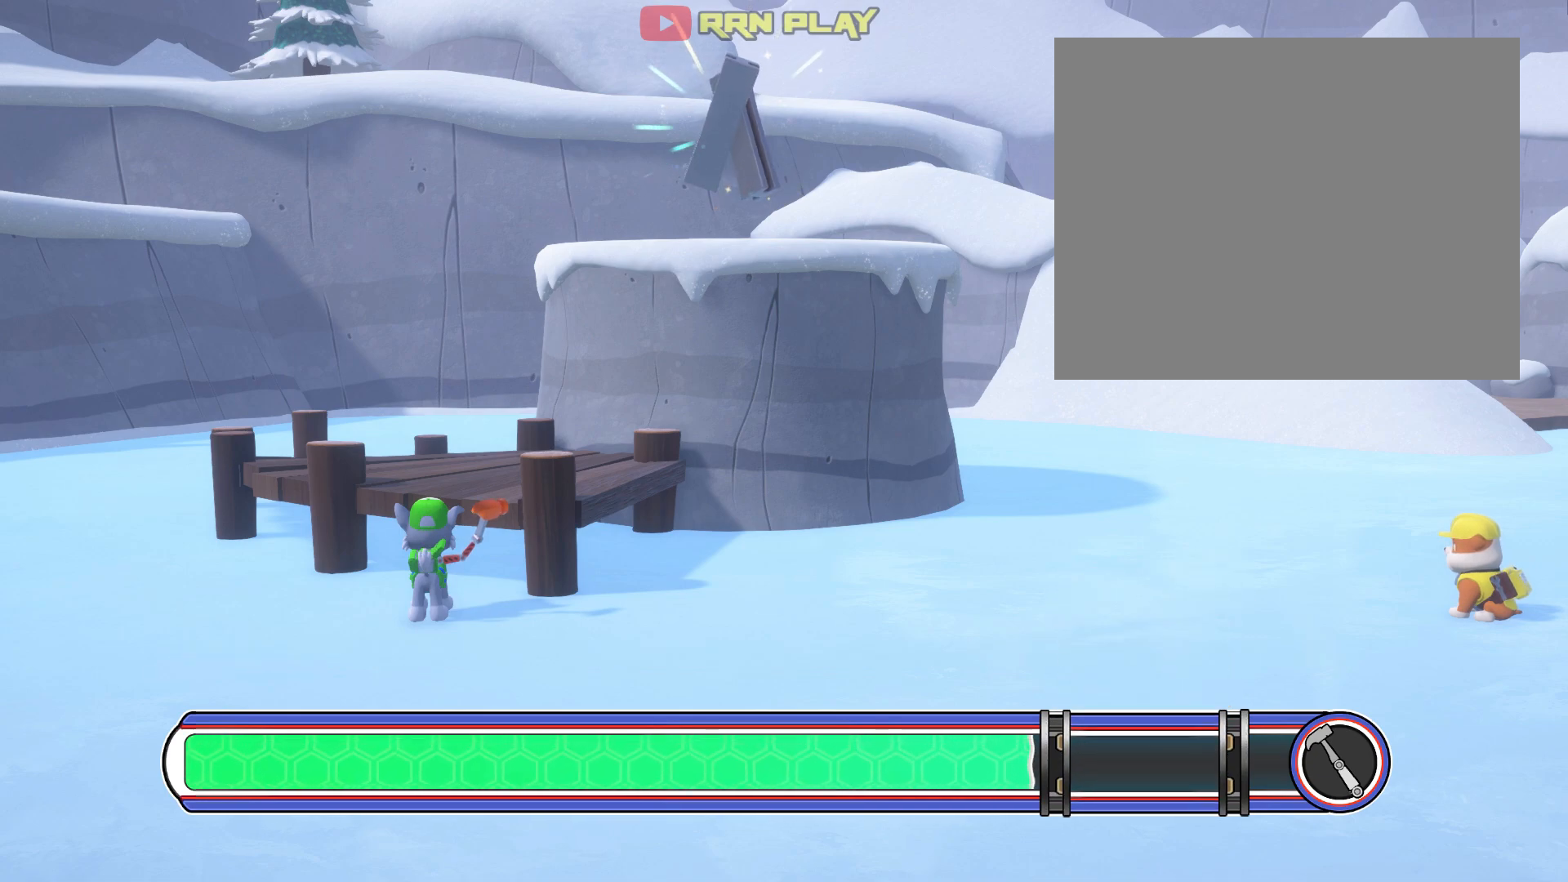
{"buttons": [], "left_stick": "center", "events": [[117, "A", "up"]]}
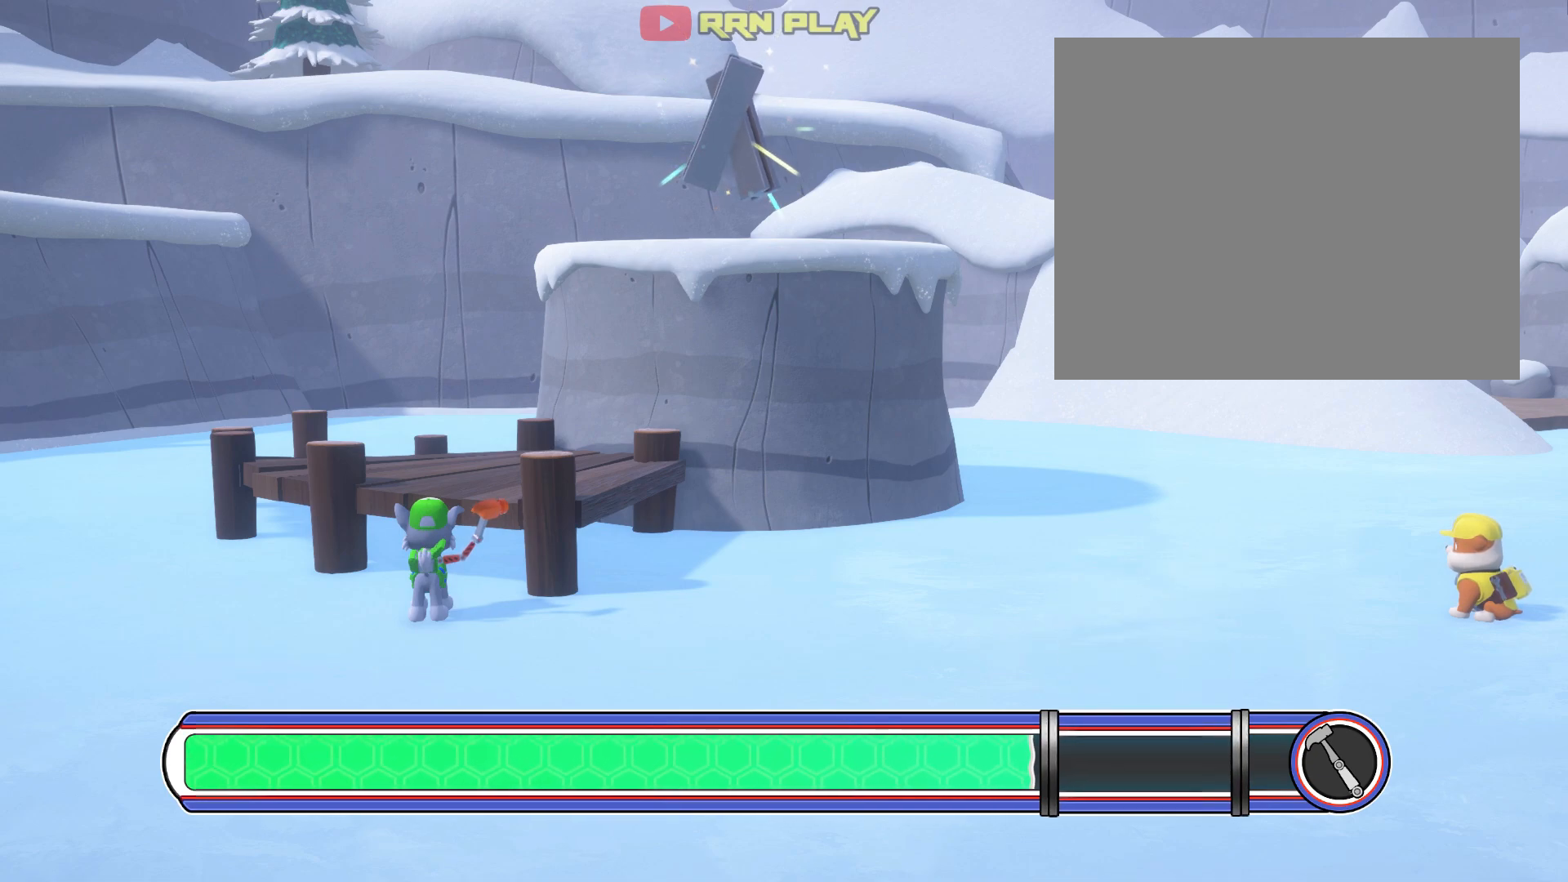
{"buttons": [], "left_stick": "center", "events": [[67, "A", "down"], [350, "A", "up"]]}
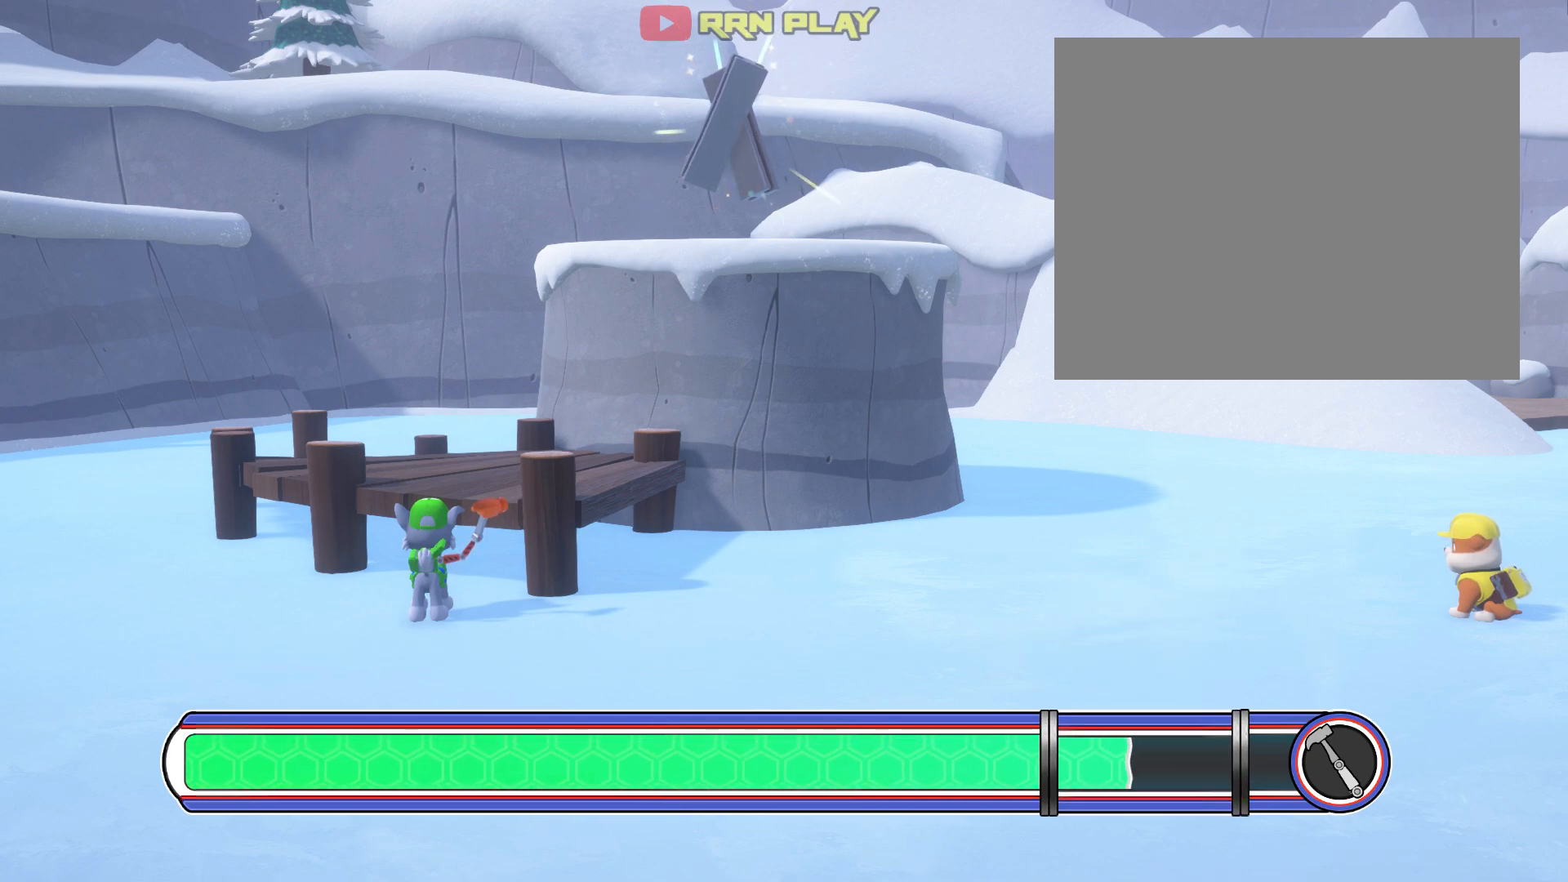
{"buttons": ["A"], "left_stick": "center", "events": [[367, "A", "down"]]}
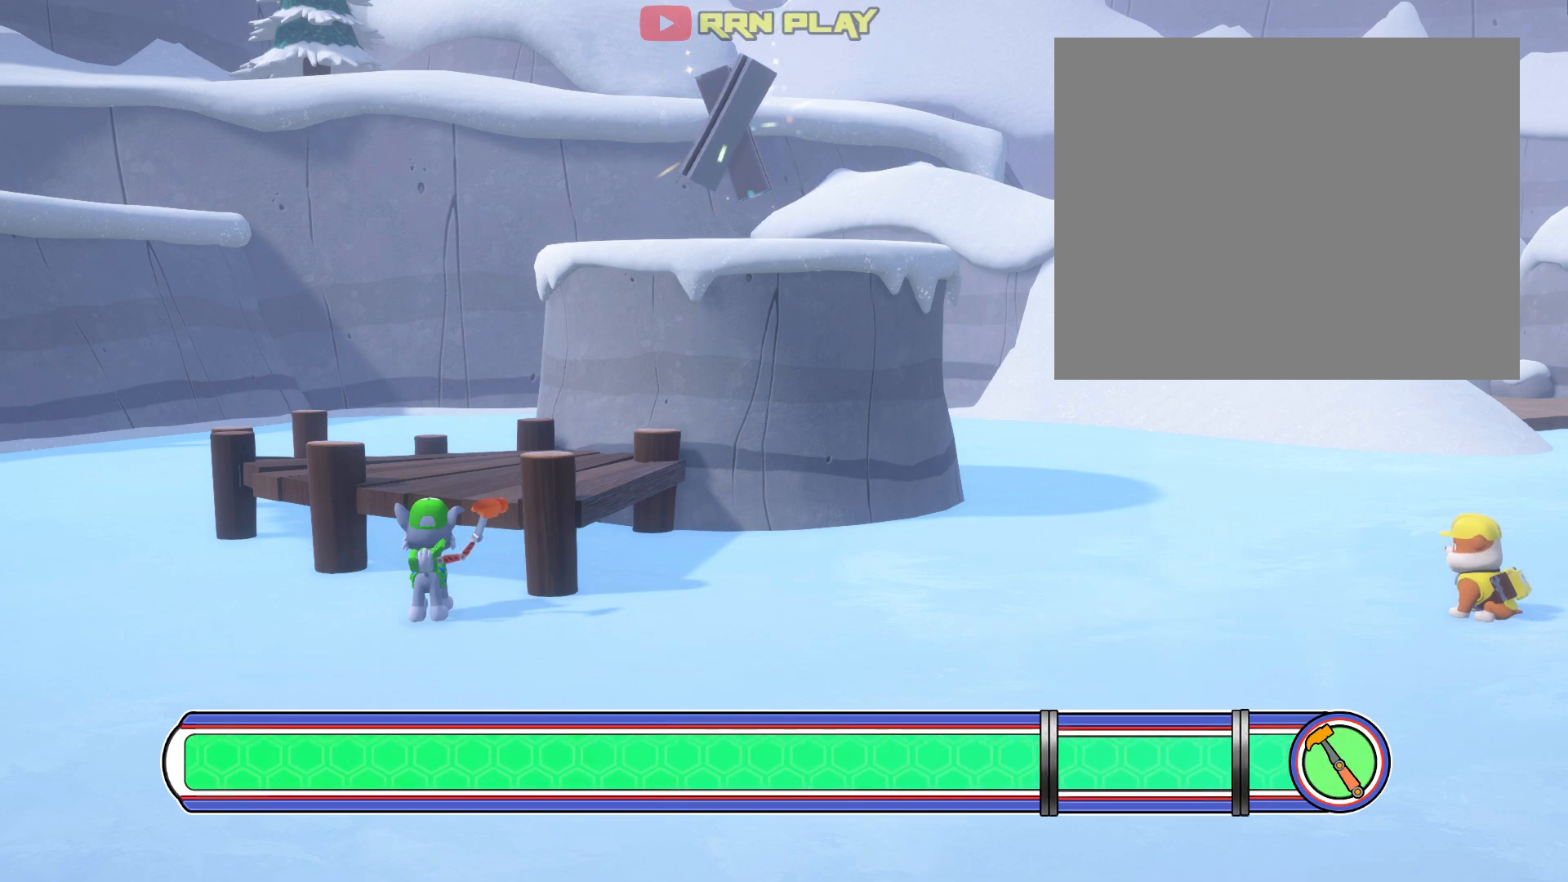
{"buttons": [], "left_stick": "center", "events": [[133, "A", "up"]]}
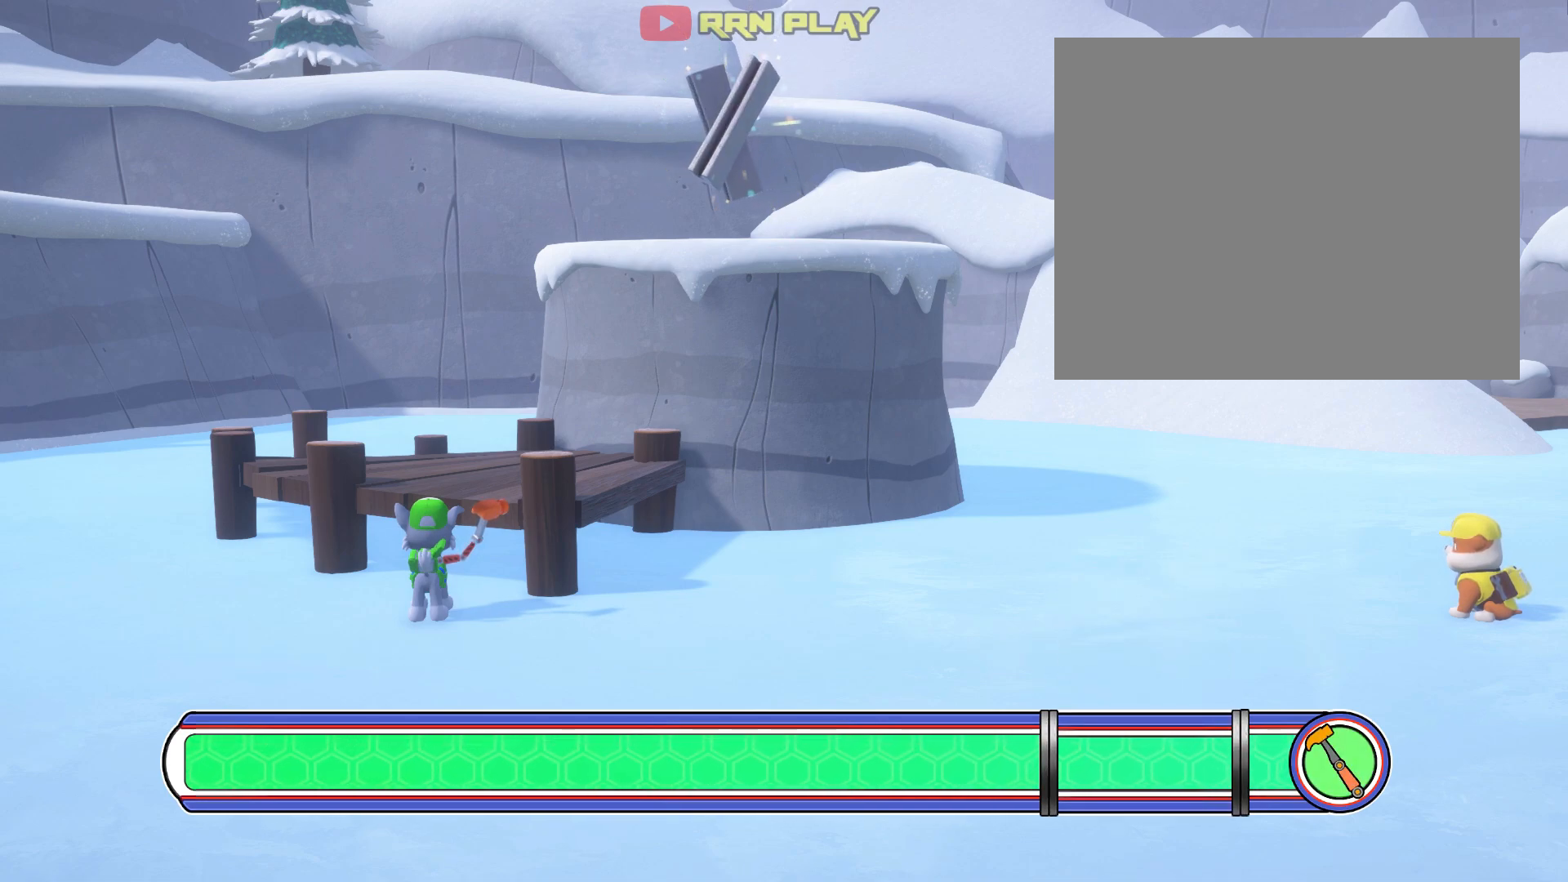
{"buttons": [], "left_stick": "center", "events": [[100, "A", "down"], [383, "A", "up"]]}